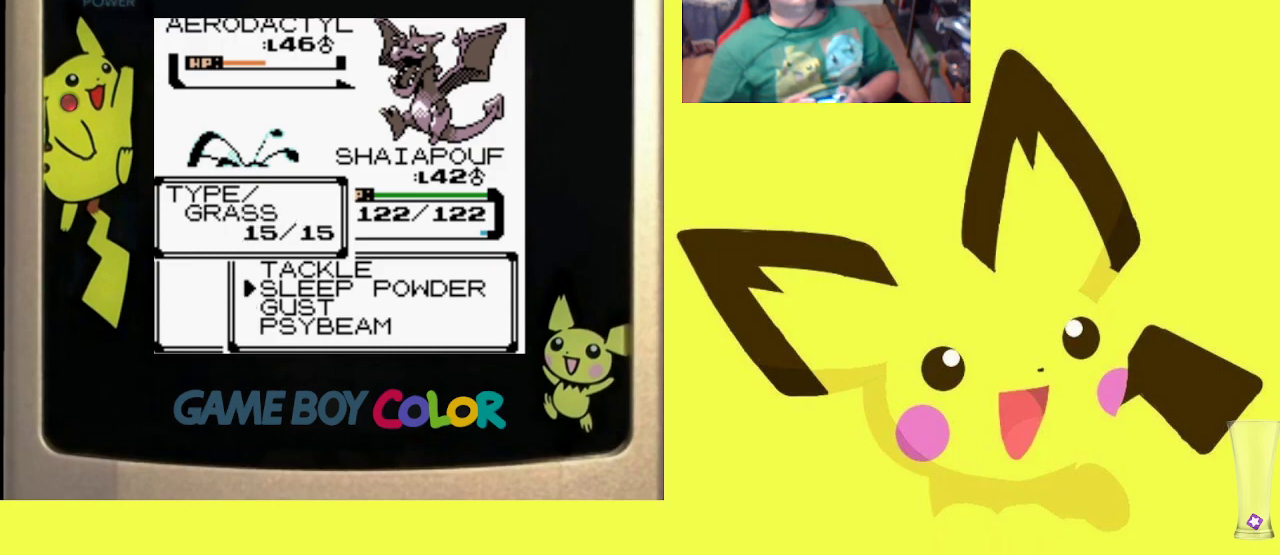
Gameplay with a controller (PlayStation layout); each line is a JSON object with the inputs held at the frame after it. "events" lists button and stick changes between this image and that frame as [ms after this image, input, new state], when the widget could be followed in between. Not read: left_stick right_stick.
{"buttons": [], "events": []}
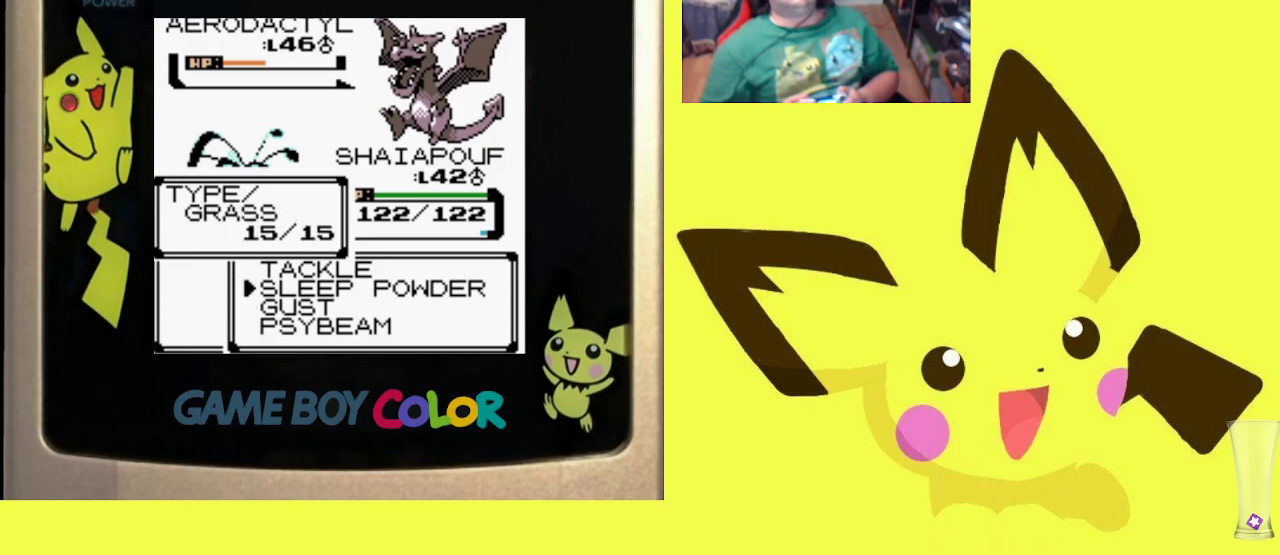
{"buttons": [], "events": [[350, "CIRCLE", "down"], [433, "CIRCLE", "up"]]}
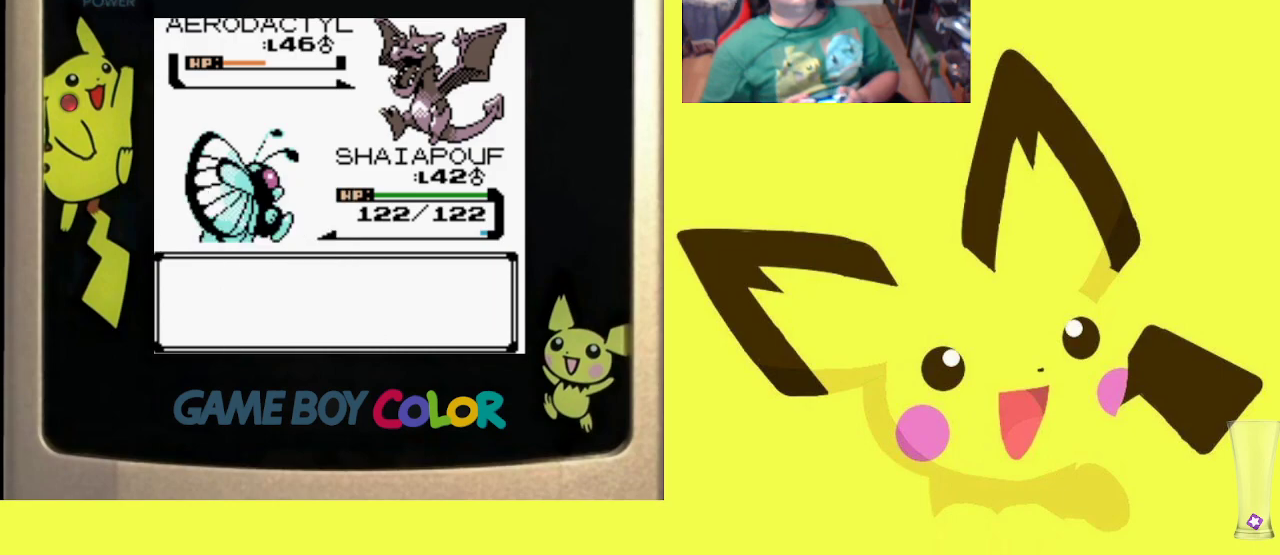
{"buttons": [], "events": []}
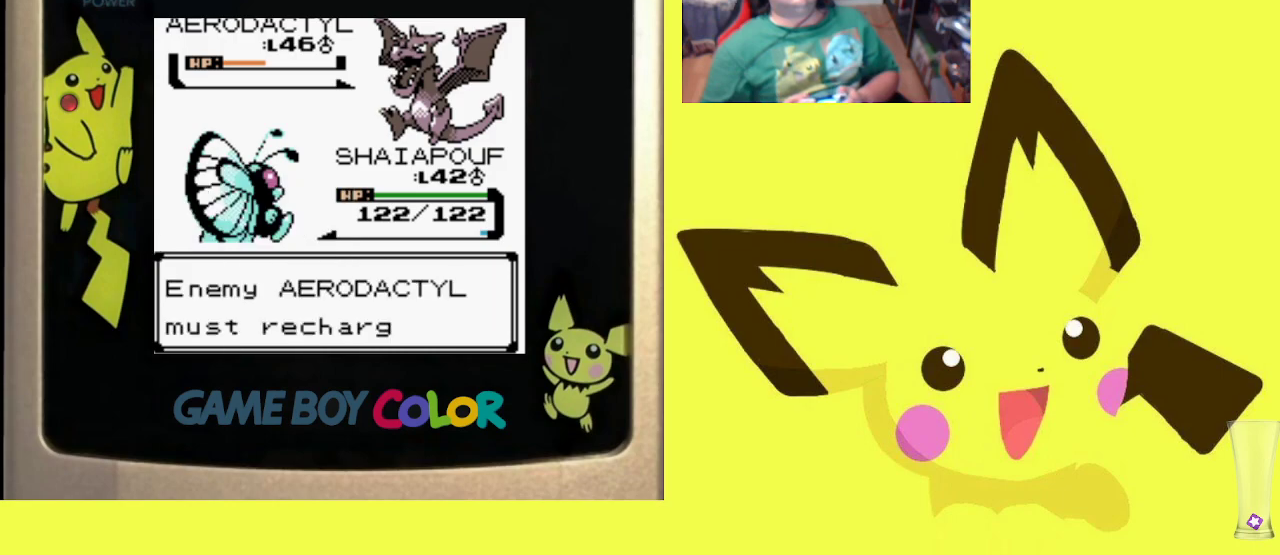
{"buttons": [], "events": [[133, "CIRCLE", "down"], [317, "CIRCLE", "up"]]}
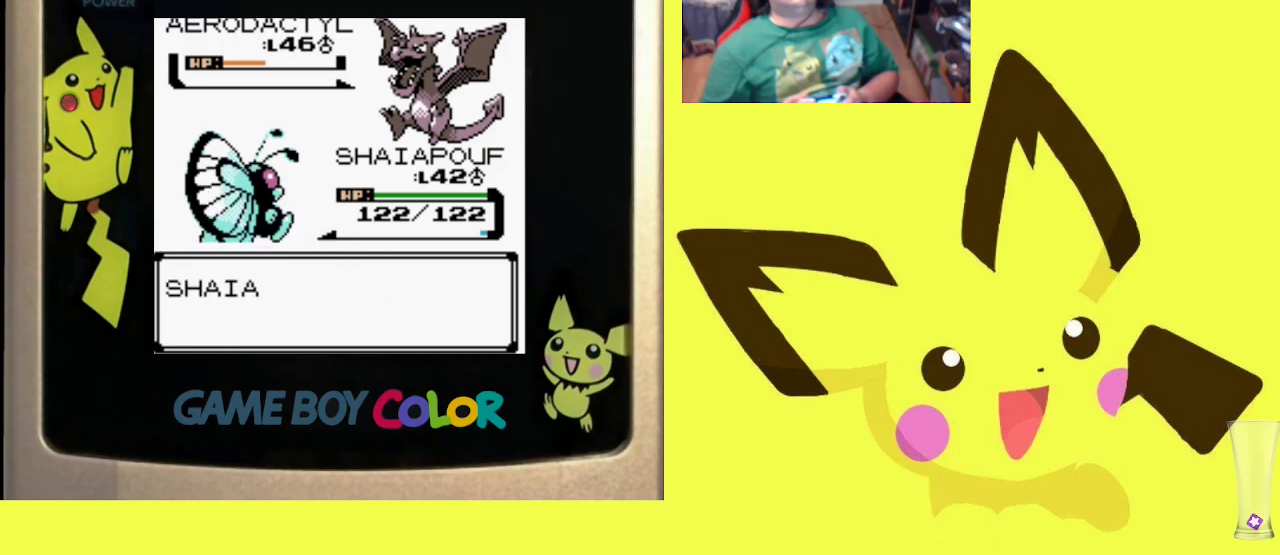
{"buttons": ["CIRCLE"], "events": [[467, "CIRCLE", "down"]]}
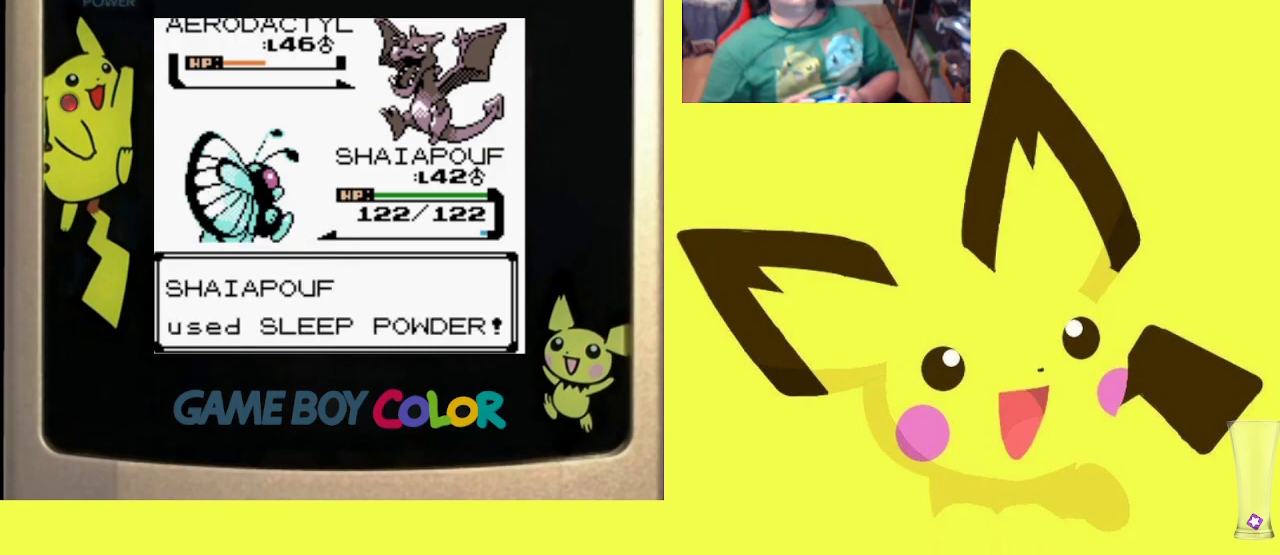
{"buttons": [], "events": [[133, "CIRCLE", "up"]]}
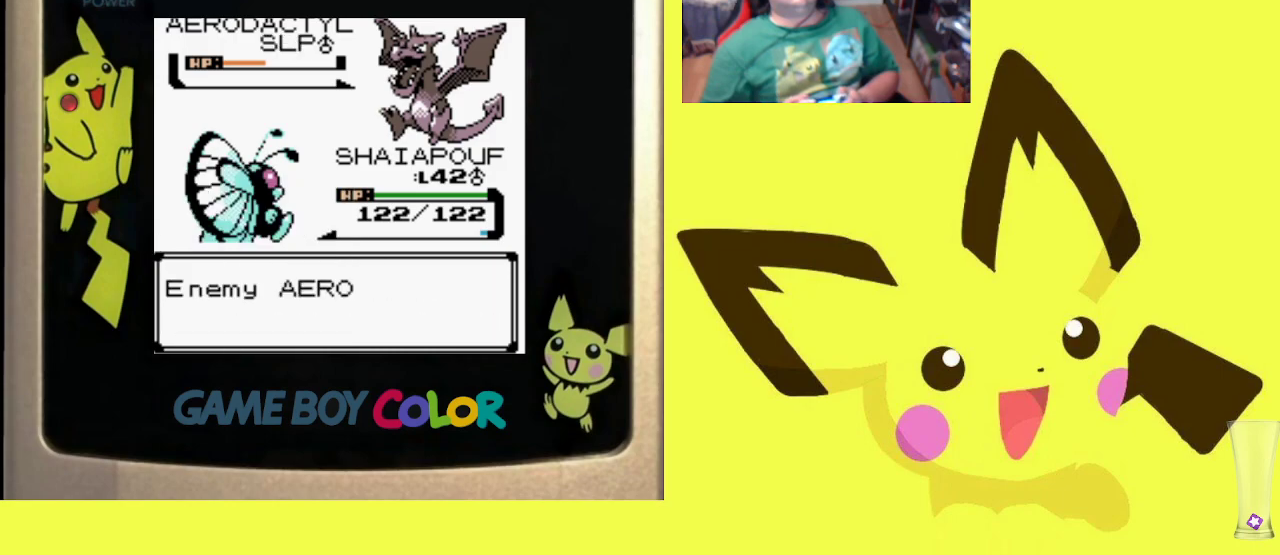
{"buttons": [], "events": [[300, "CIRCLE", "down"], [483, "CIRCLE", "up"]]}
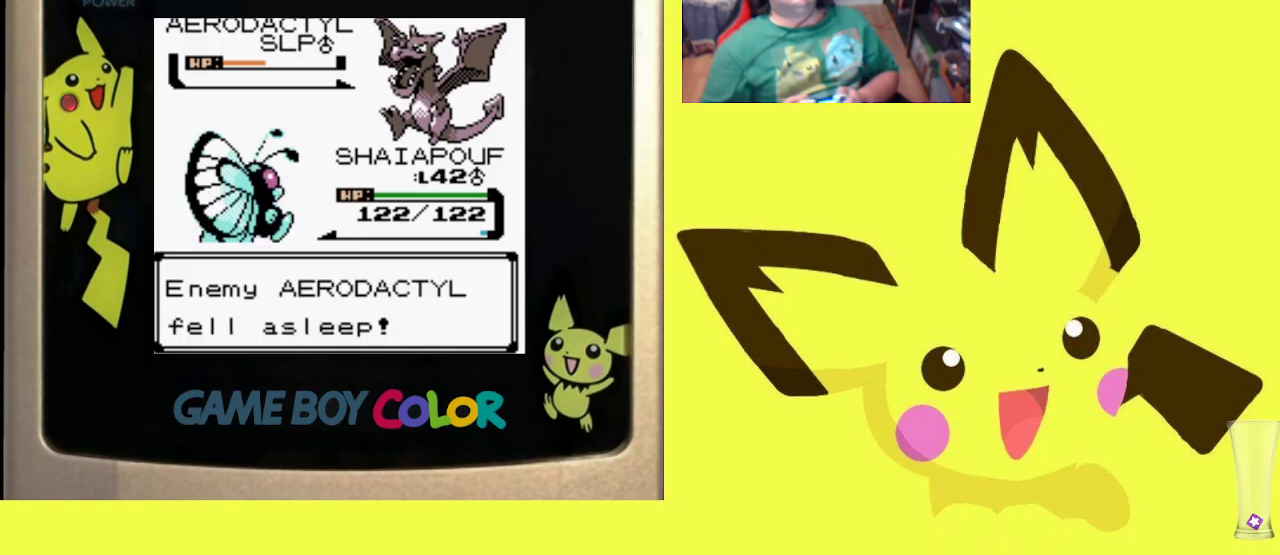
{"buttons": [], "events": []}
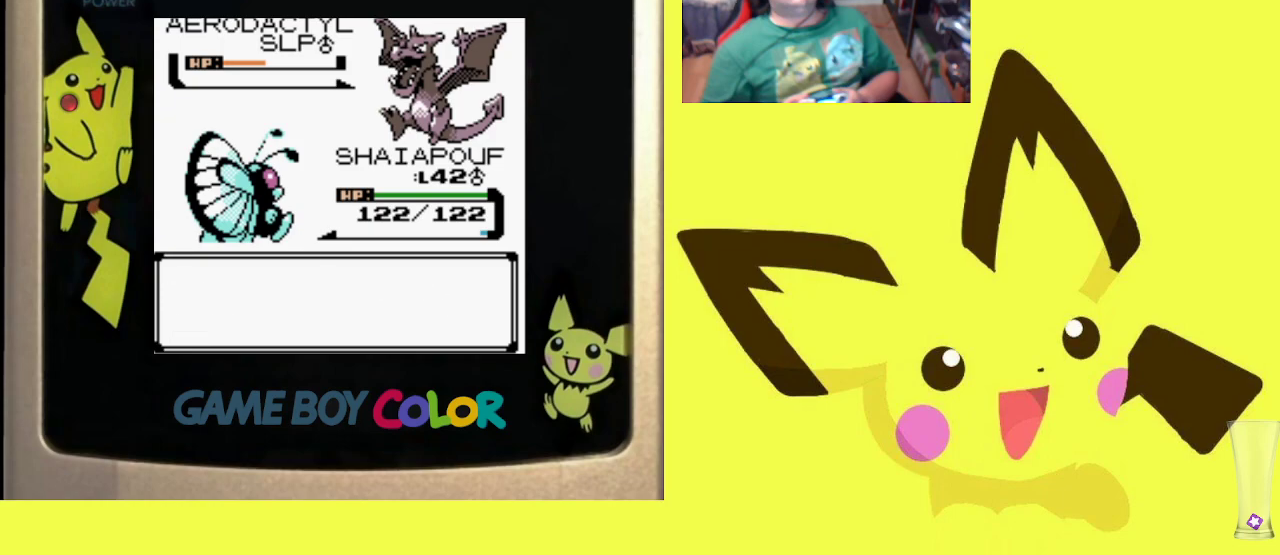
{"buttons": ["CIRCLE"], "events": [[233, "DPAD_DOWN", "down"], [383, "DPAD_DOWN", "up"], [417, "CIRCLE", "down"]]}
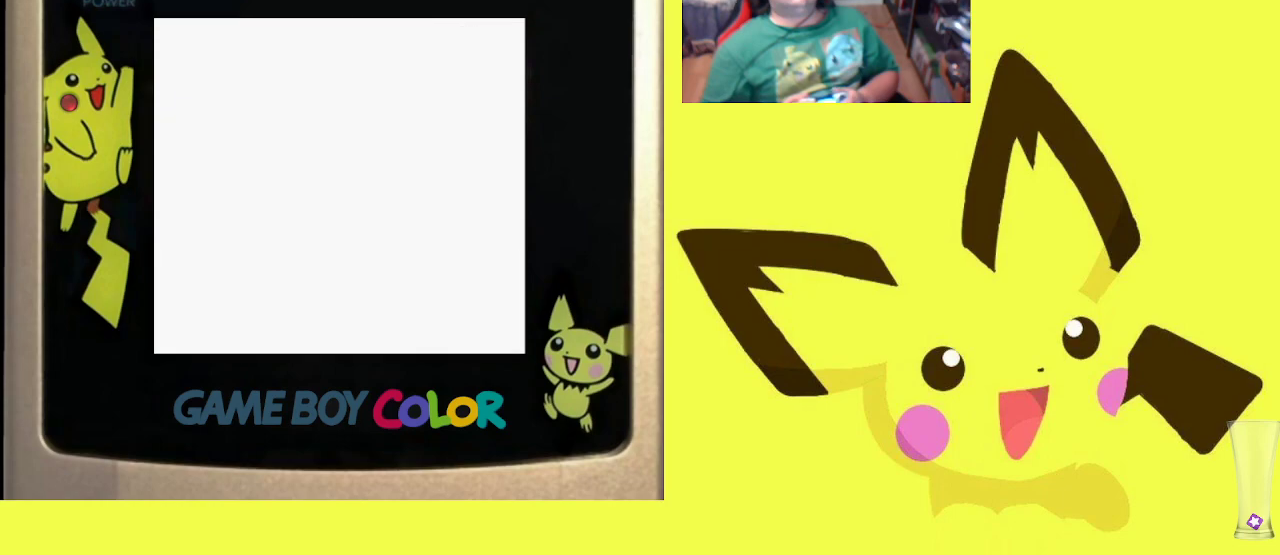
{"buttons": [], "events": [[100, "CIRCLE", "up"]]}
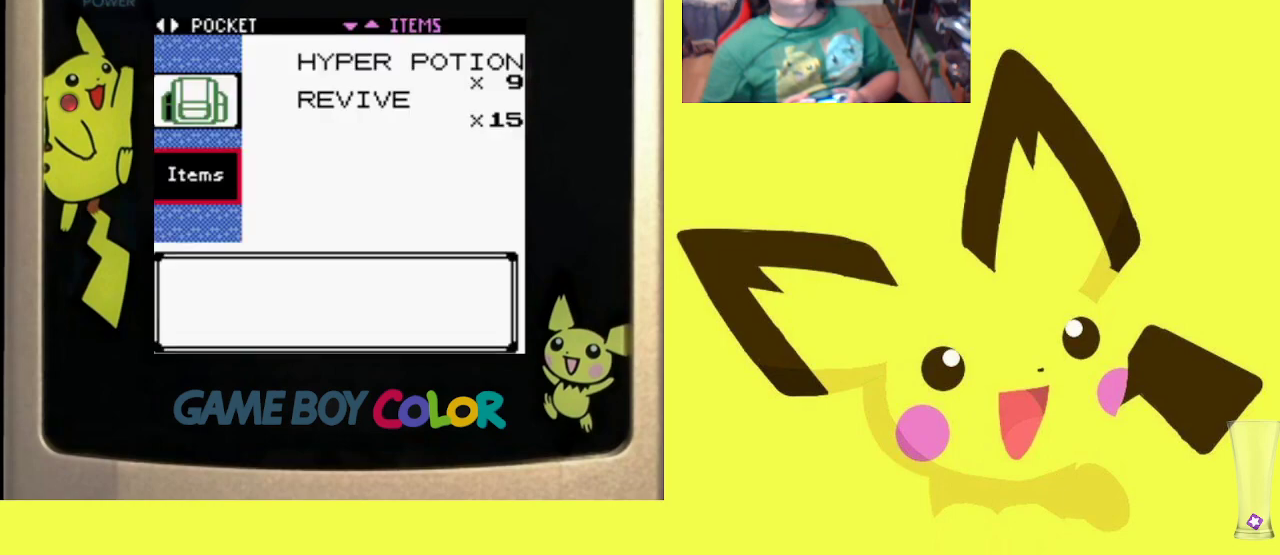
{"buttons": [], "events": [[300, "DPAD_DOWN", "down"], [400, "DPAD_DOWN", "up"]]}
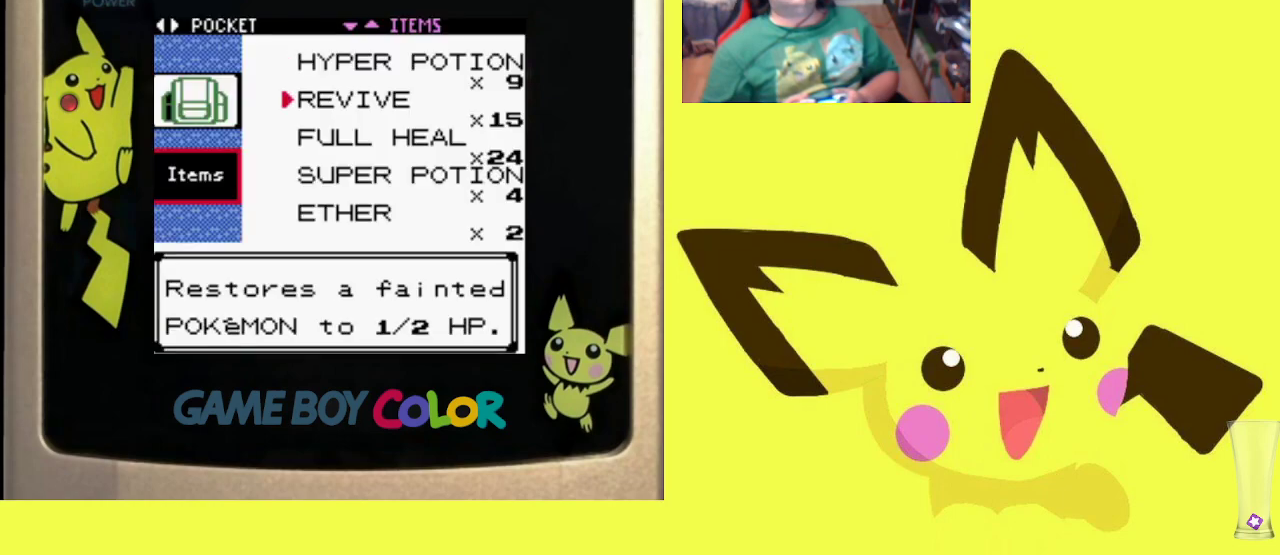
{"buttons": [], "events": [[50, "CIRCLE", "down"], [200, "CIRCLE", "up"], [283, "CIRCLE", "down"], [433, "CIRCLE", "up"]]}
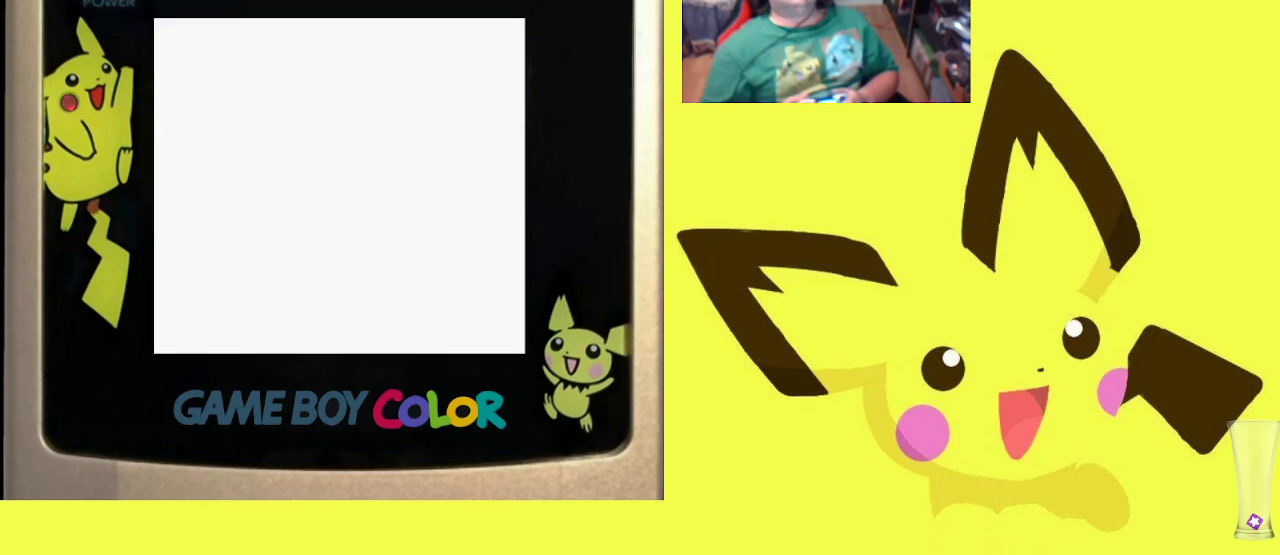
{"buttons": [], "events": []}
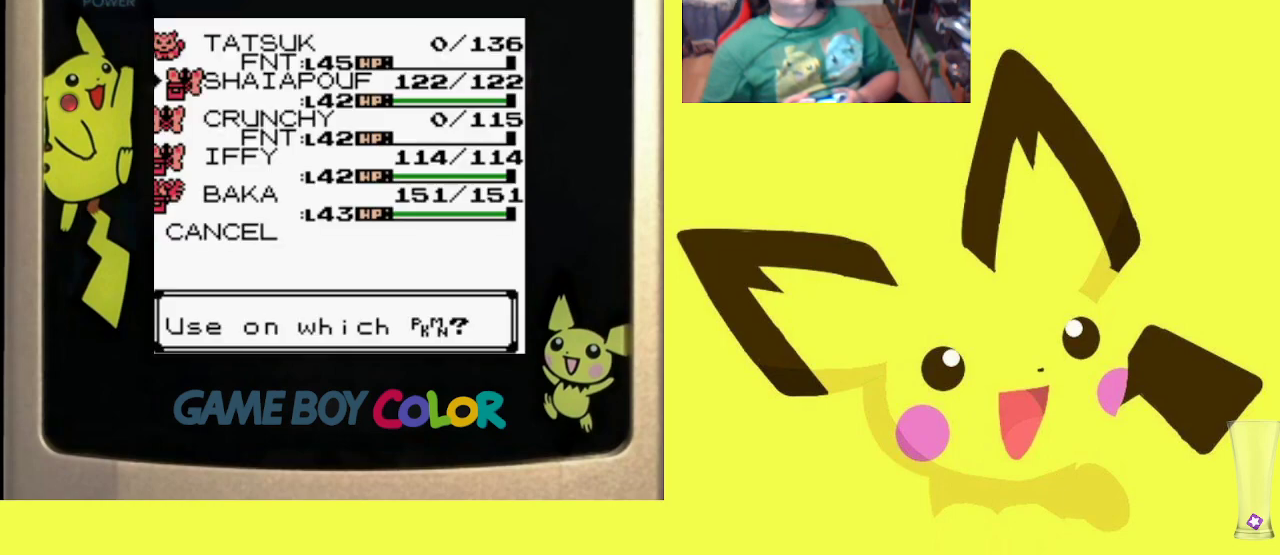
{"buttons": ["CIRCLE"], "events": [[317, "DPAD_UP", "down"], [417, "CIRCLE", "down"], [417, "DPAD_UP", "up"]]}
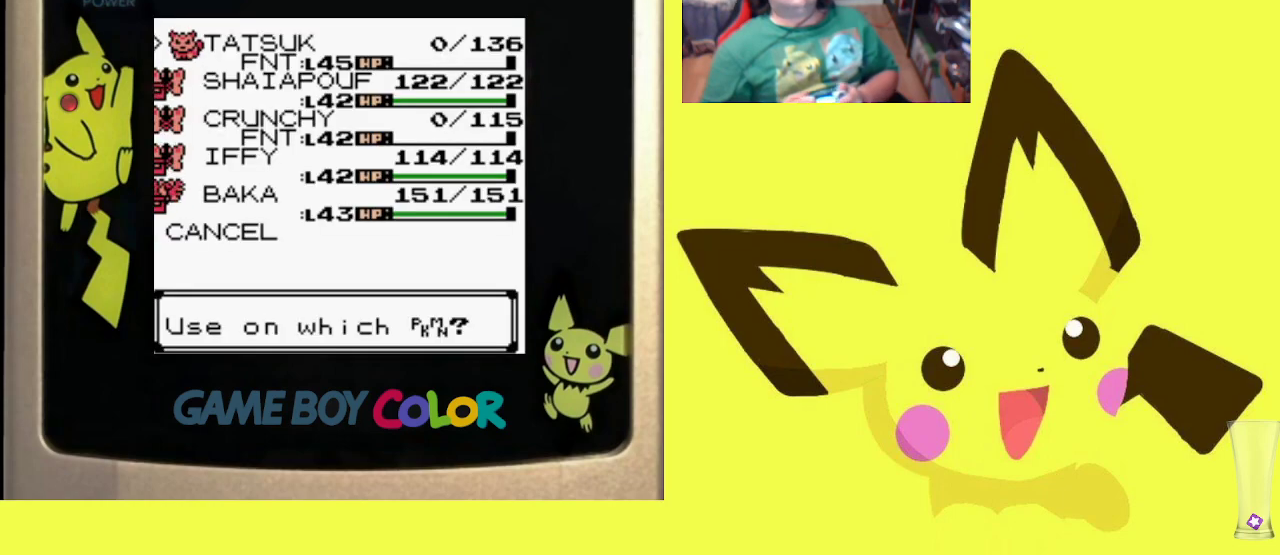
{"buttons": [], "events": [[50, "CIRCLE", "up"]]}
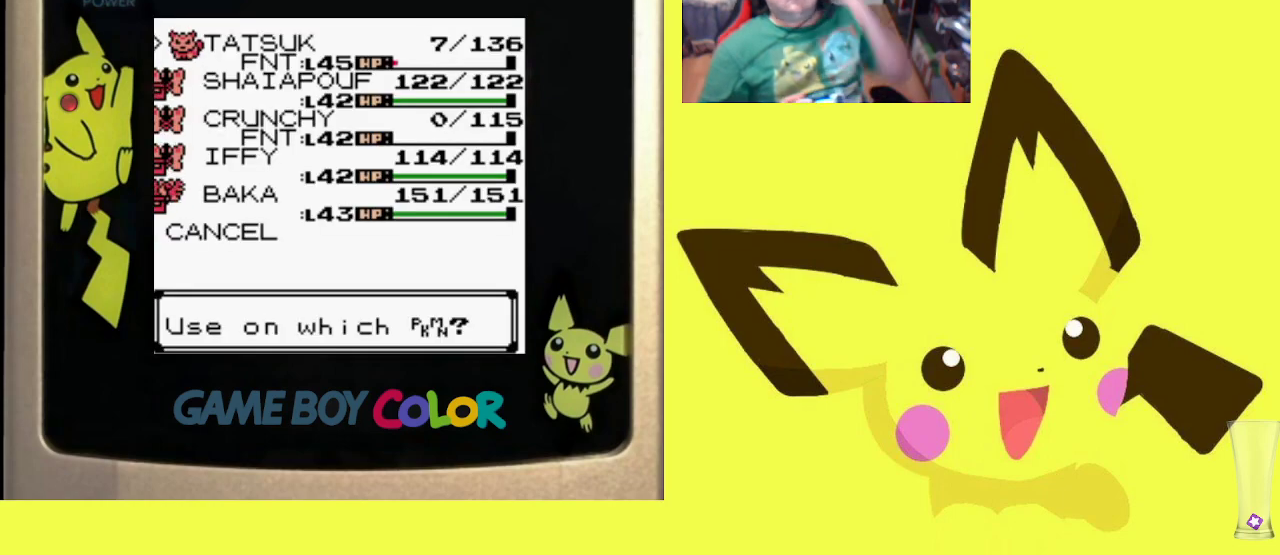
{"buttons": [], "events": []}
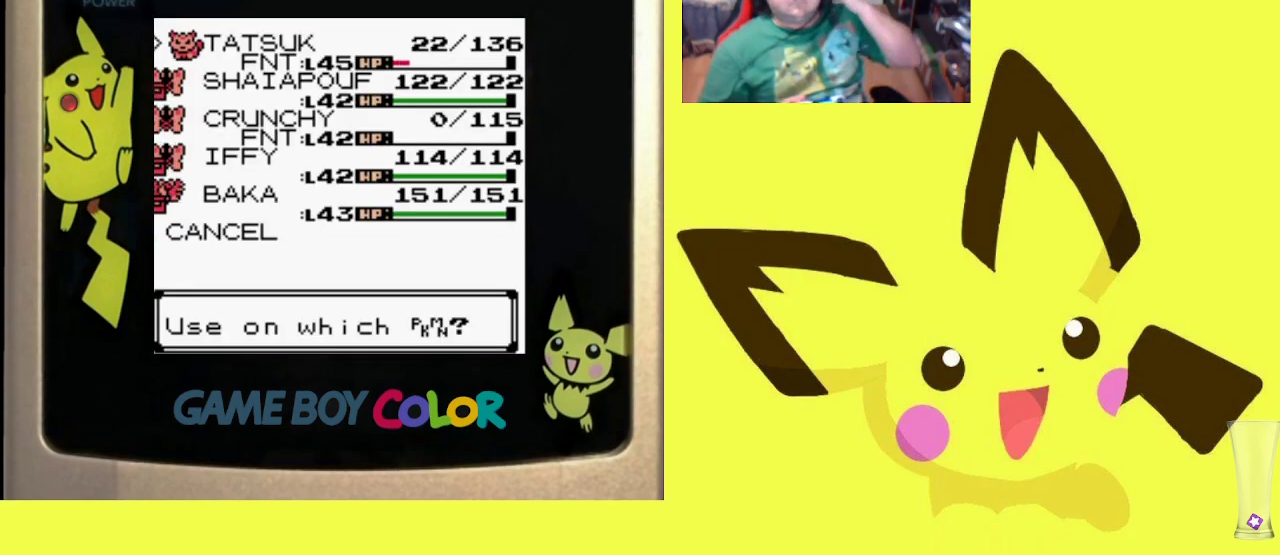
{"buttons": ["CROSS"], "events": [[250, "CROSS", "down"], [400, "CROSS", "up"], [483, "CROSS", "down"]]}
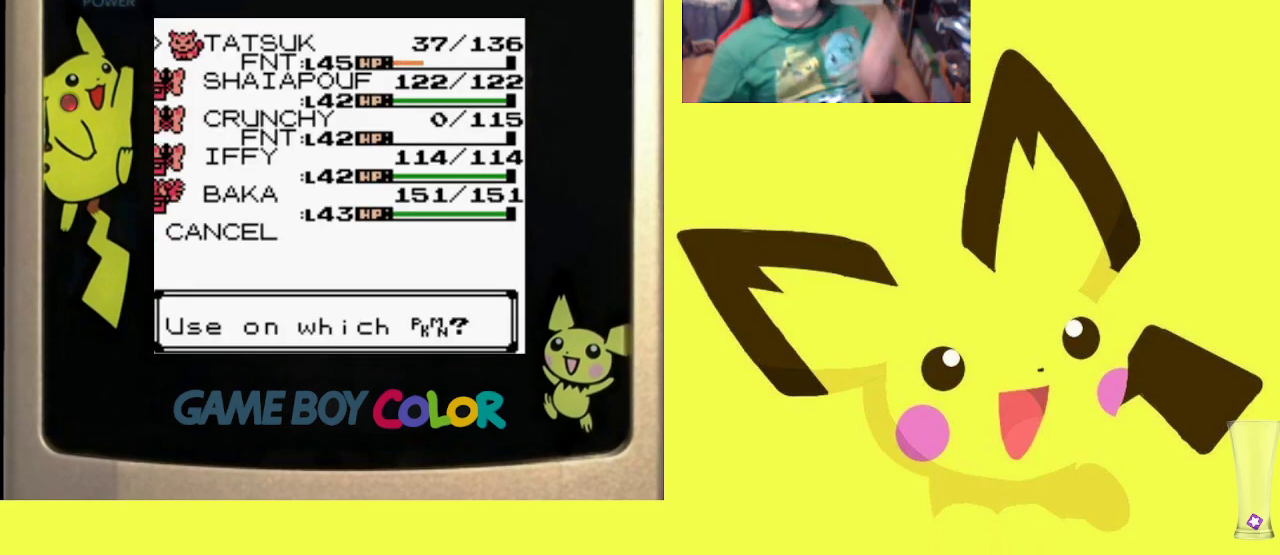
{"buttons": [], "events": [[150, "CROSS", "up"], [200, "CROSS", "down"], [300, "CROSS", "up"], [383, "CROSS", "down"], [483, "CROSS", "up"]]}
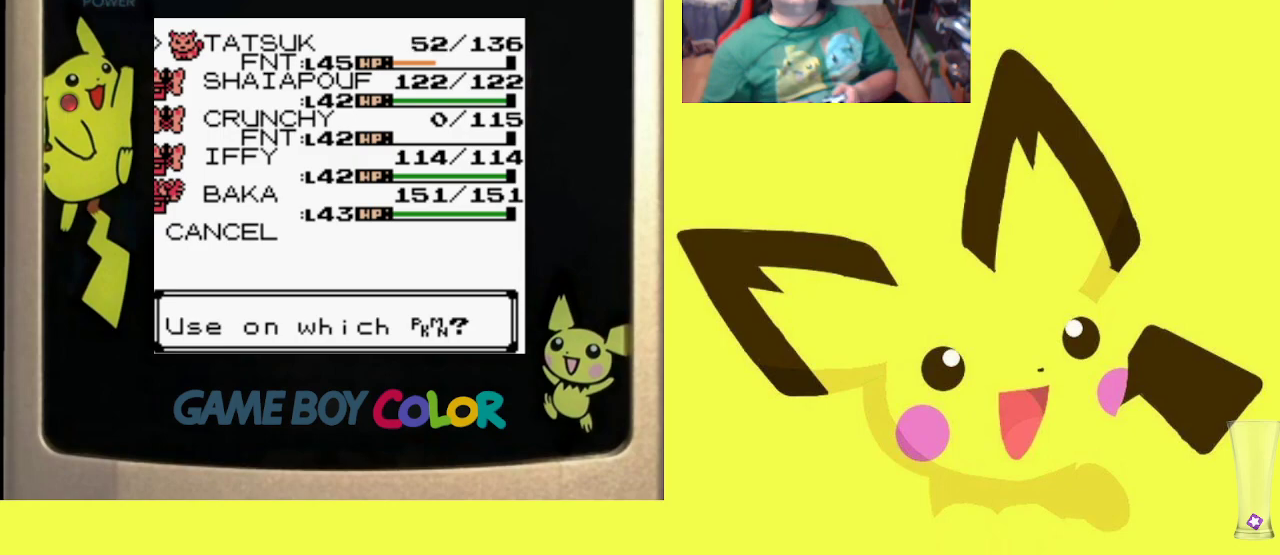
{"buttons": ["CROSS"], "events": [[67, "CROSS", "down"], [167, "CROSS", "up"], [250, "CROSS", "down"], [350, "CROSS", "up"], [433, "CROSS", "down"]]}
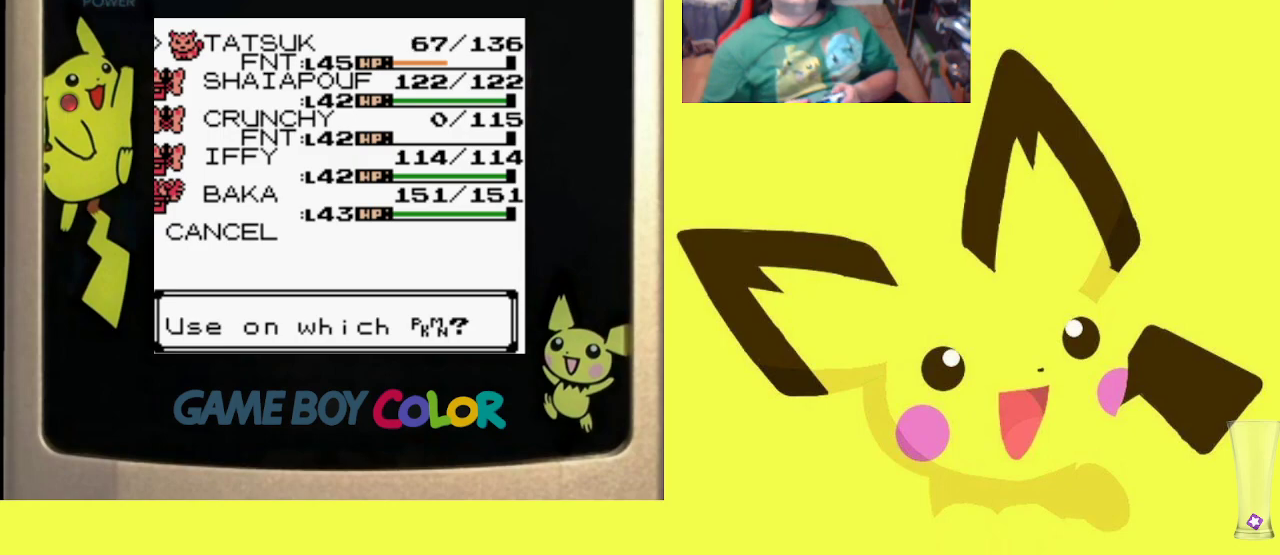
{"buttons": ["CROSS"], "events": [[33, "CROSS", "up"], [117, "CROSS", "down"], [217, "CROSS", "up"], [300, "CROSS", "down"], [383, "CROSS", "up"], [467, "CROSS", "down"]]}
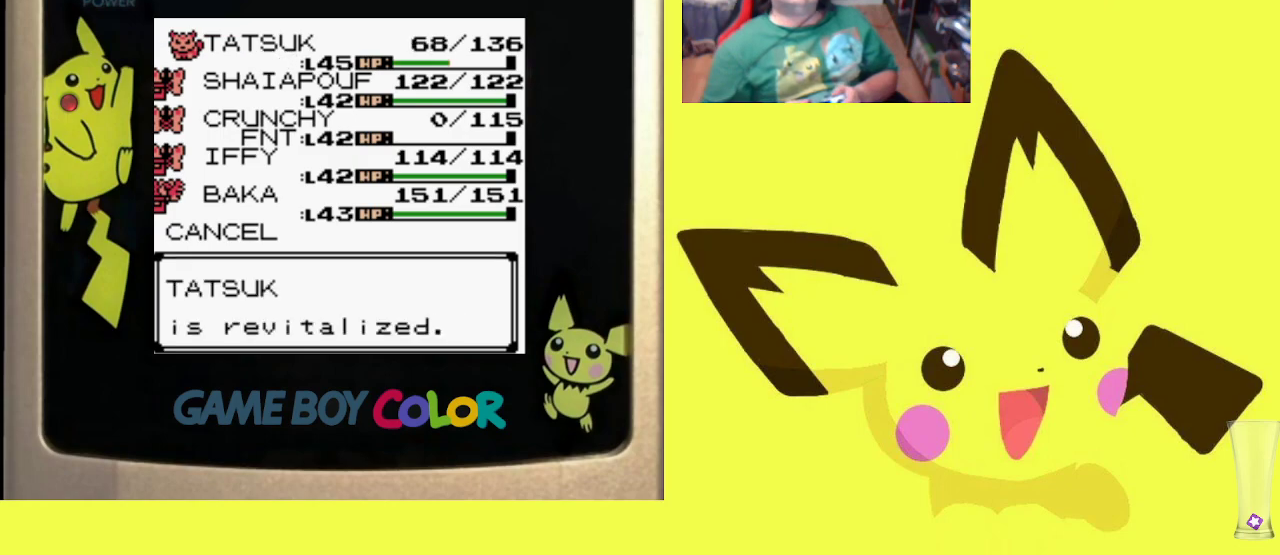
{"buttons": ["CROSS"], "events": [[67, "CROSS", "up"], [133, "CROSS", "down"], [233, "CROSS", "up"], [317, "CROSS", "down"], [417, "CROSS", "up"], [500, "CROSS", "down"]]}
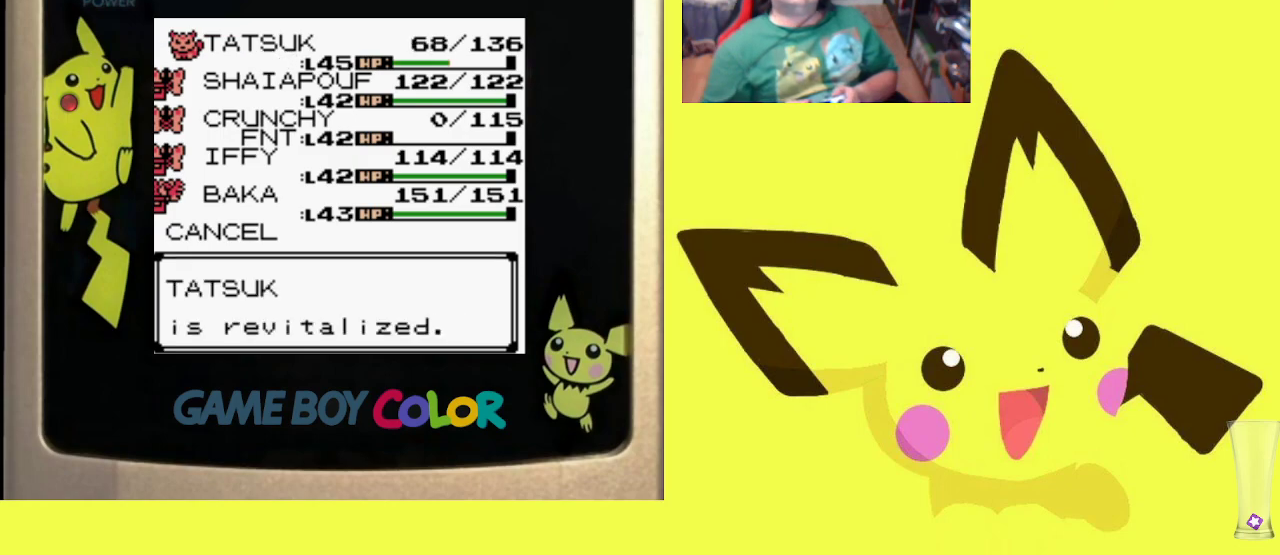
{"buttons": [], "events": [[117, "CROSS", "up"]]}
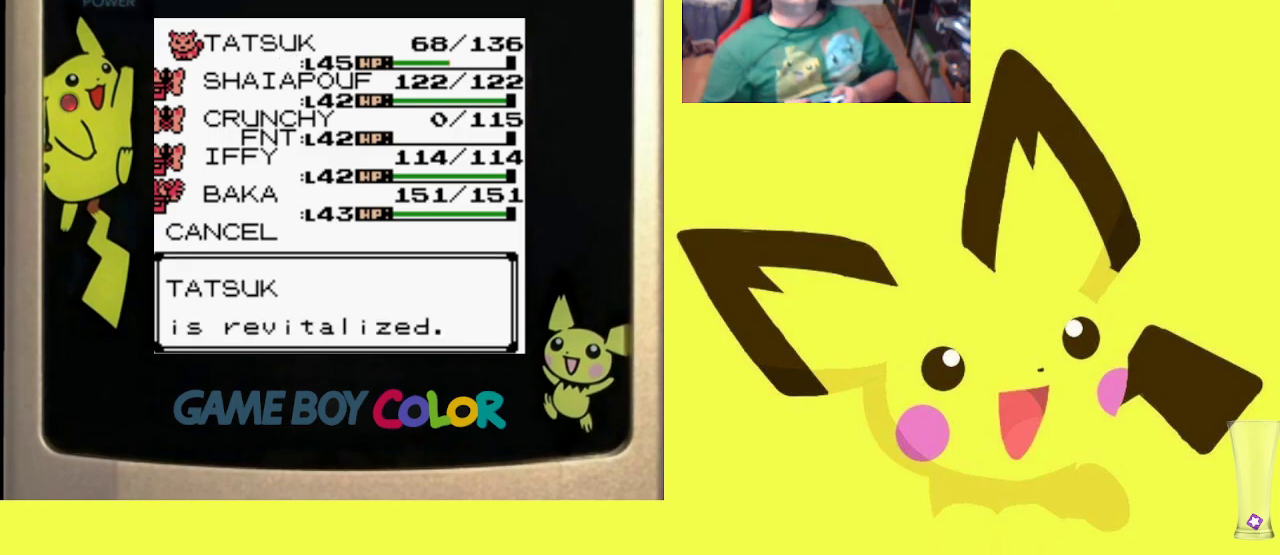
{"buttons": [], "events": [[133, "CROSS", "down"], [300, "CROSS", "up"]]}
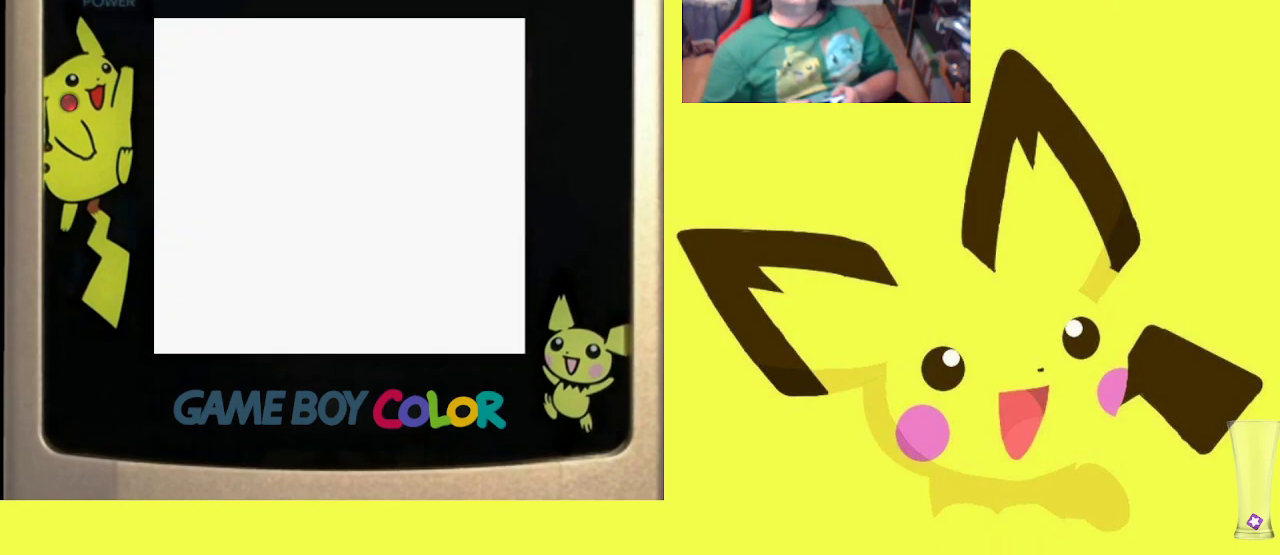
{"buttons": [], "events": []}
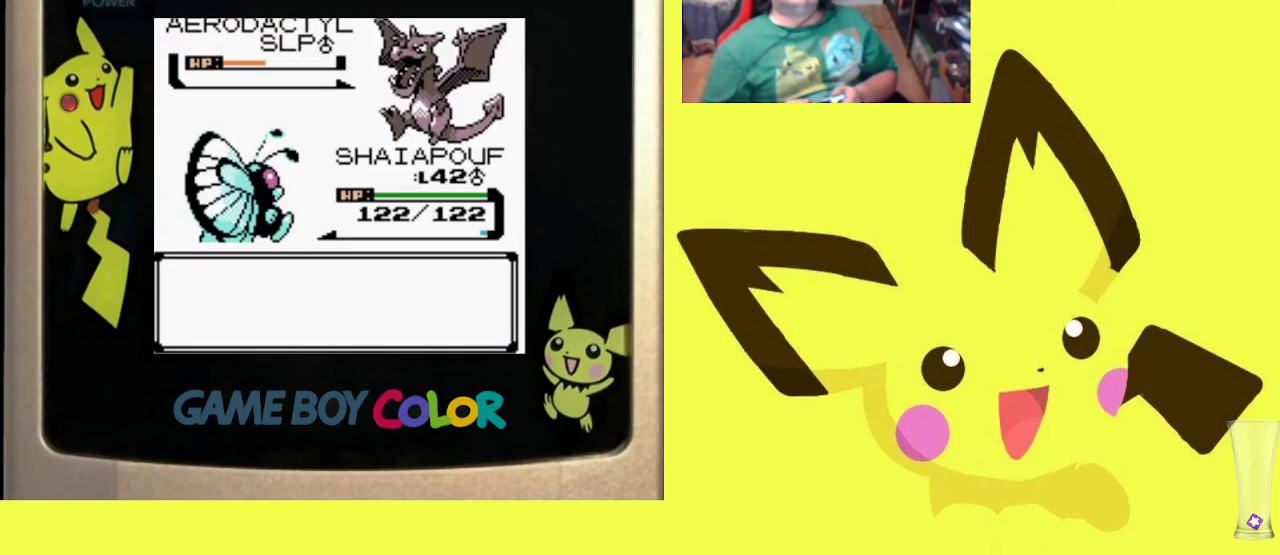
{"buttons": [], "events": []}
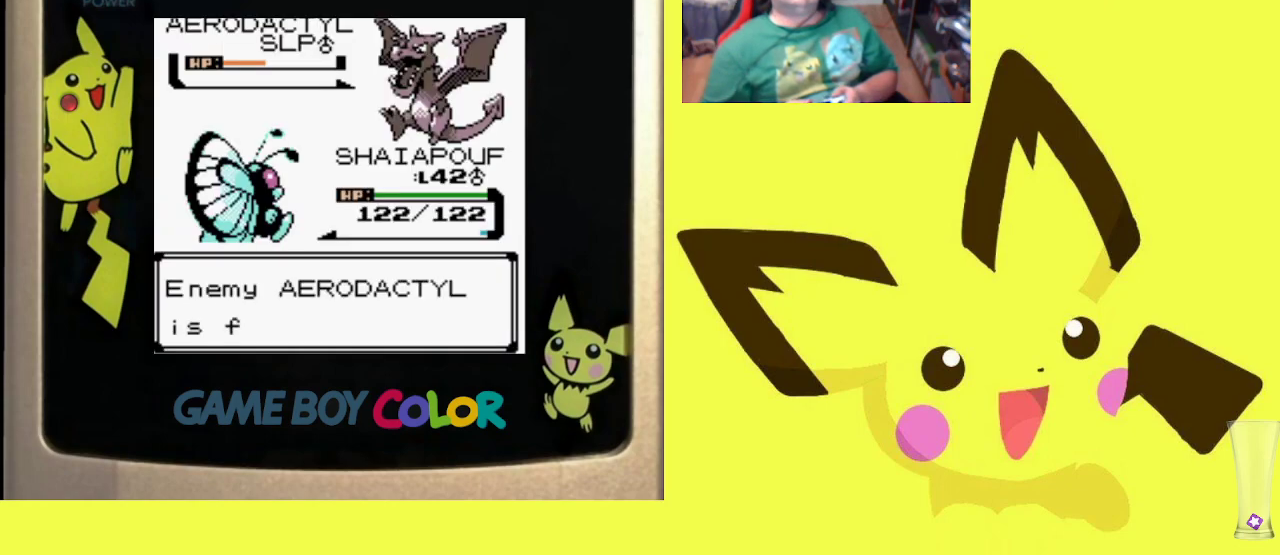
{"buttons": ["CROSS"], "events": [[350, "CROSS", "down"]]}
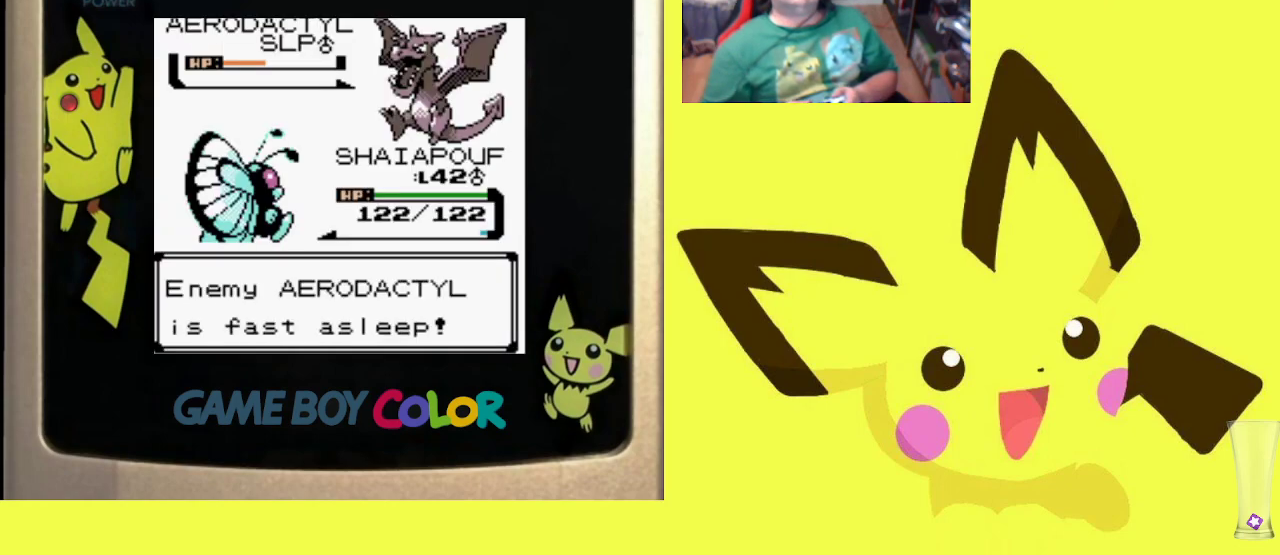
{"buttons": [], "events": [[17, "CROSS", "up"]]}
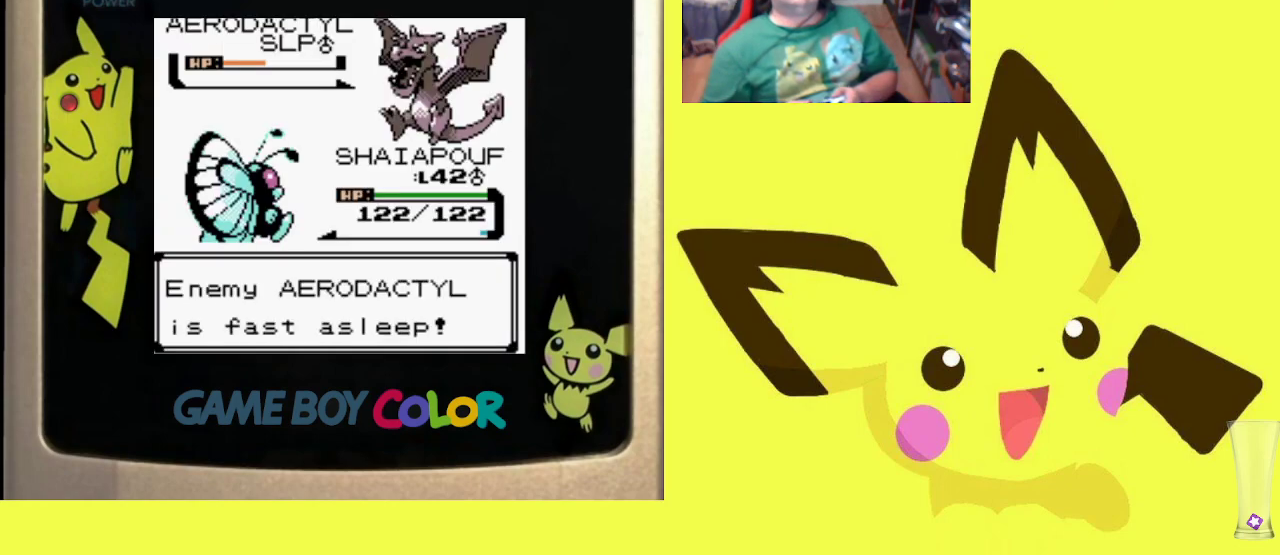
{"buttons": [], "events": []}
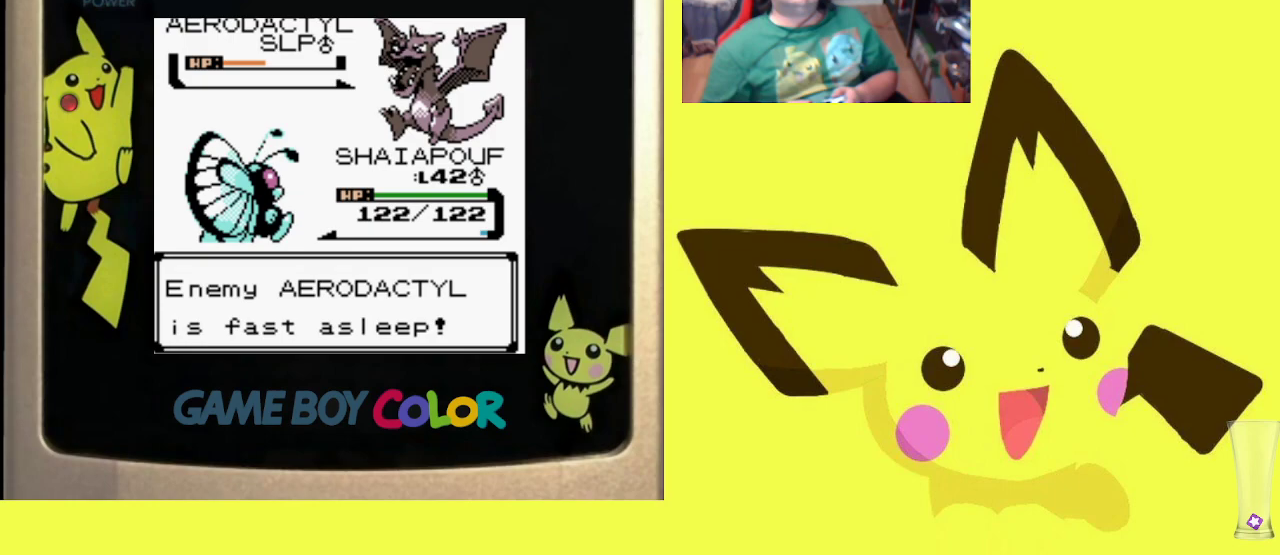
{"buttons": [], "events": []}
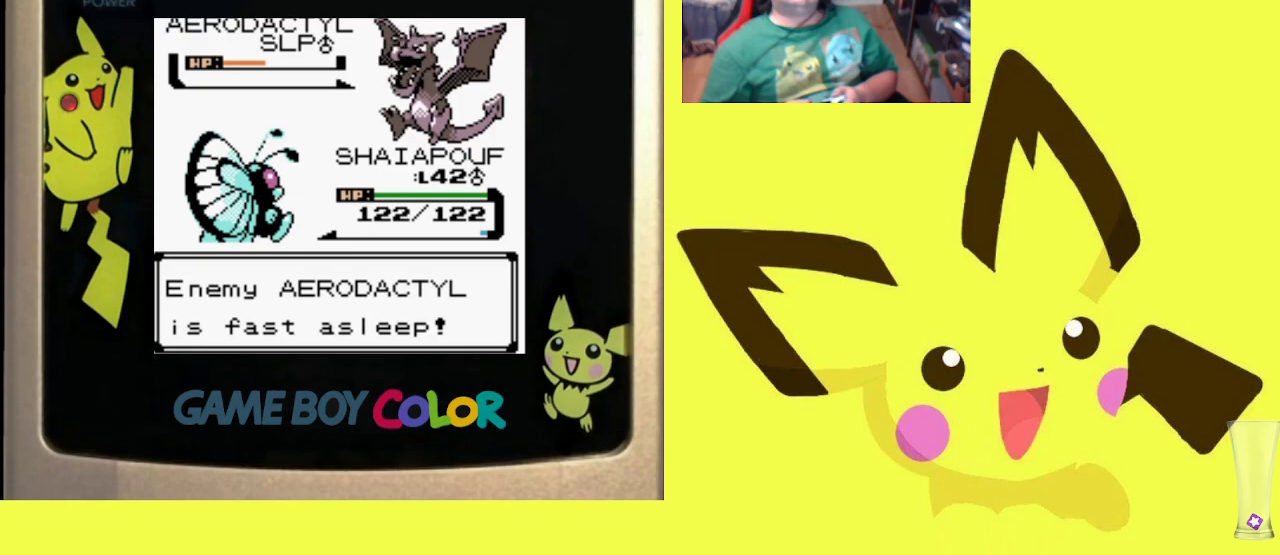
{"buttons": [], "events": []}